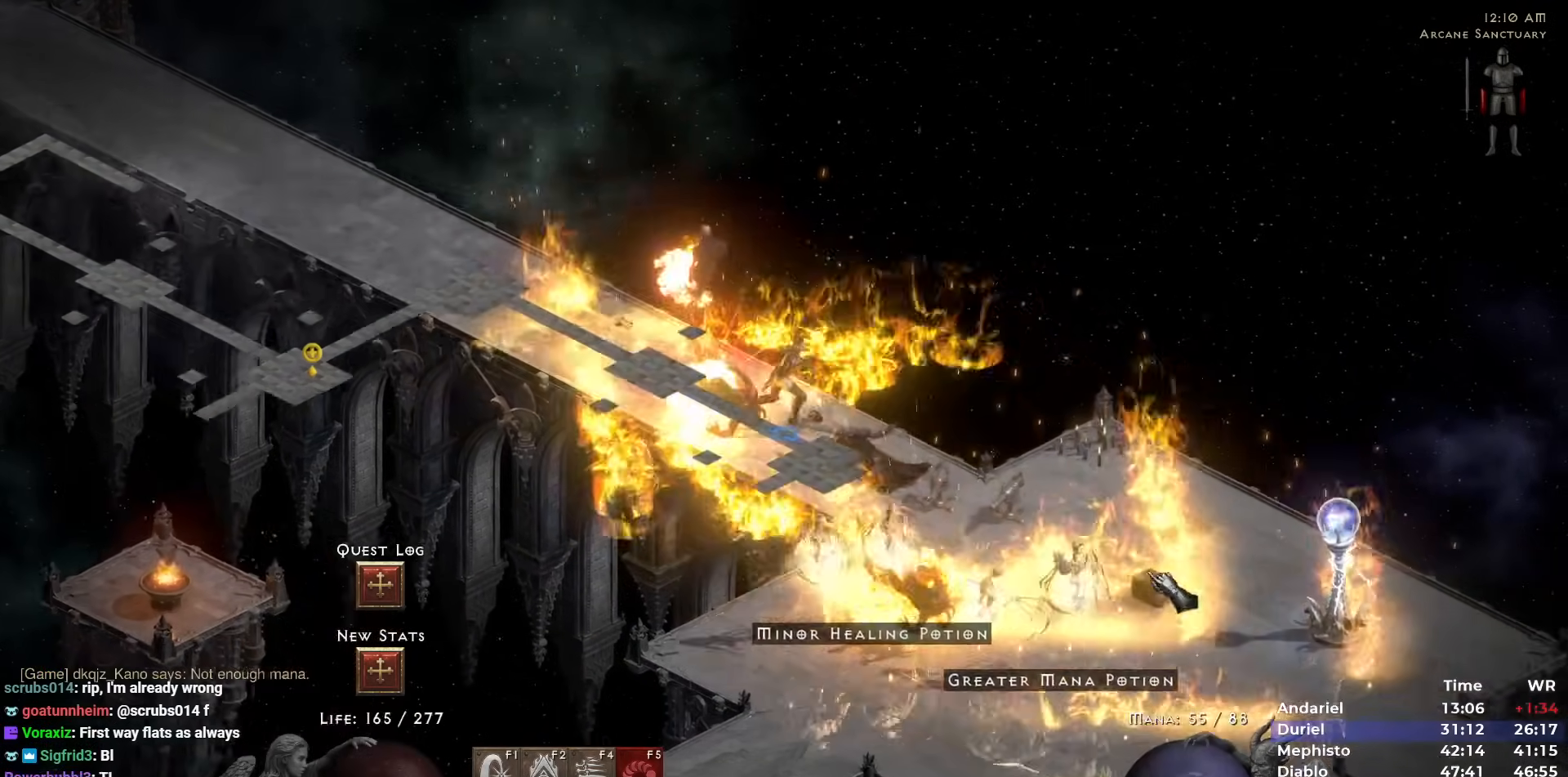
Gameplay with keyboard and mouse; each line is a JSON object with the keys and mouse buttons held at the frame after it. "events" lists presses ("down") and releases ("up") of "1", "2", "3", "4", "5", "b", "c", "ctrl", "escape", "h", "i", "n", "q", "r", "return", "shift", "space", "t", "tab", "v", "w", "y", "mouse_left" and "mouse_right" between this image and that frame as [ms after this image, input, new state], when the widget could be followed in between. "mouse_left", "mouse_right" = the "left", "right" buttons of the "mouse" list. No other keys are recorded. Mouse movement is not recorded.
{"keys": [], "mouse": [], "events": [[100, "5", "up"]]}
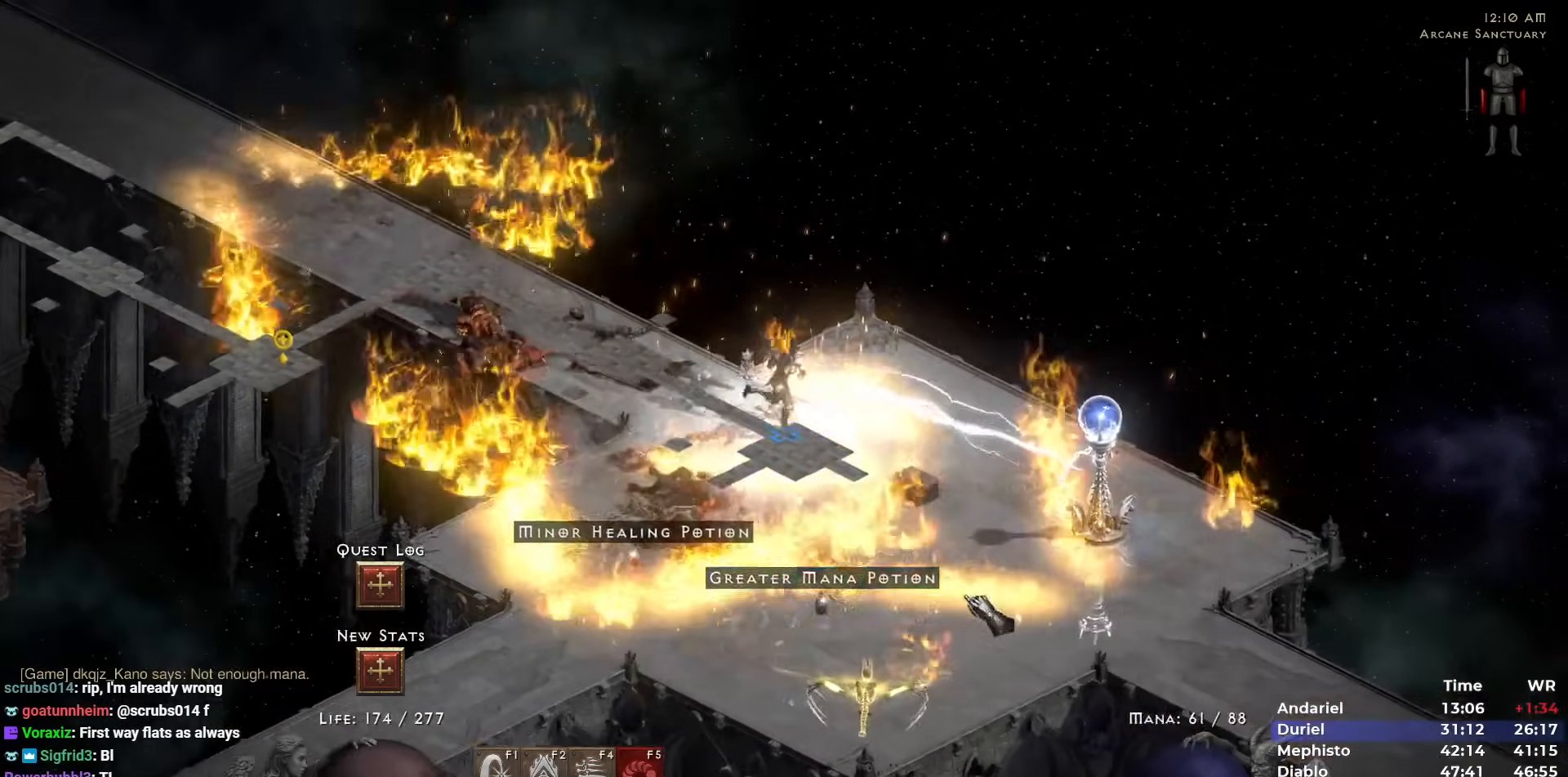
{"keys": [], "mouse": [], "events": [[17, "mouse_left", "down"], [117, "mouse_left", "up"], [250, "mouse_left", "down"], [350, "mouse_left", "up"]]}
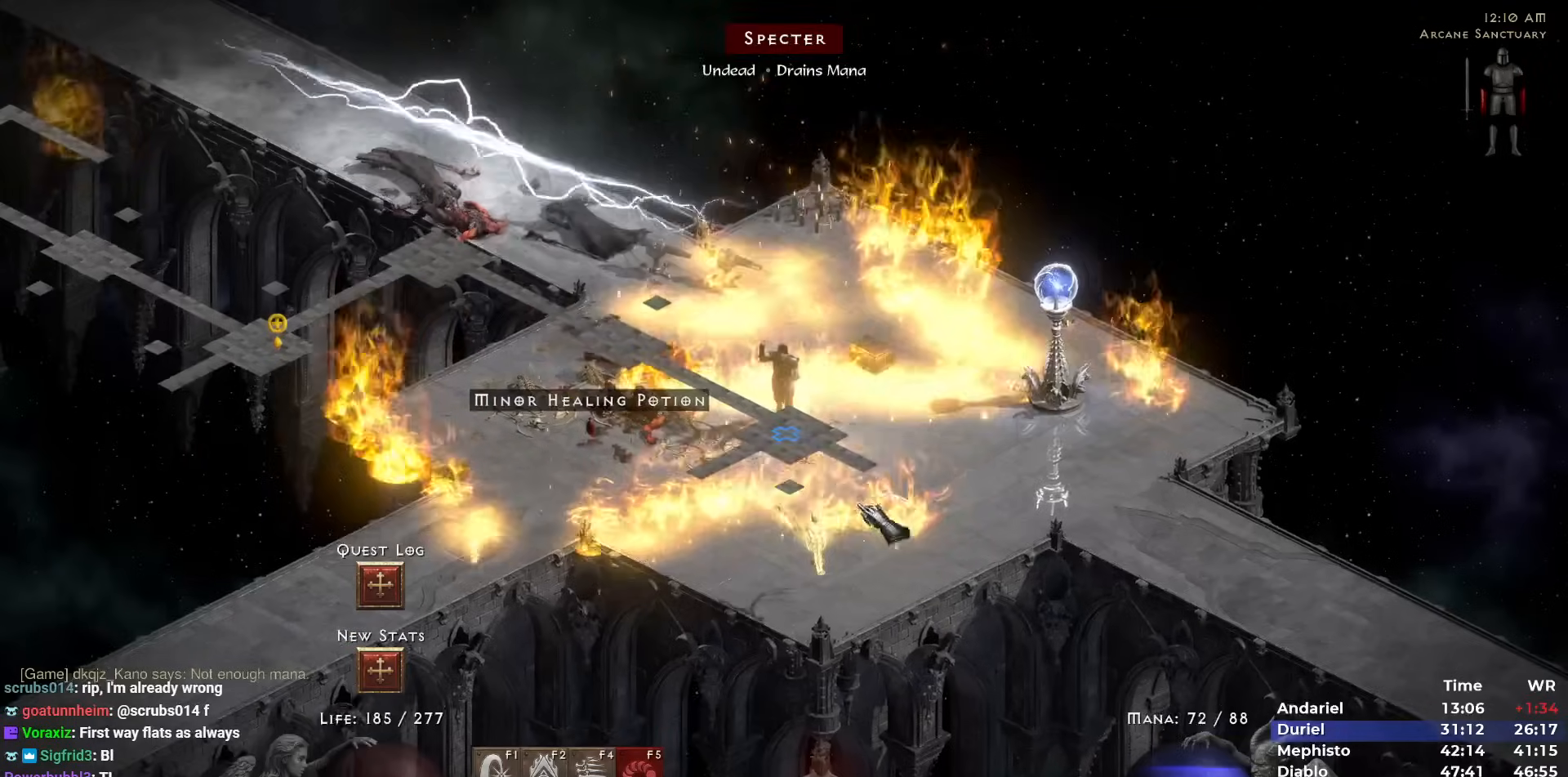
{"keys": [], "mouse": [], "events": [[133, "5", "down"], [317, "5", "up"]]}
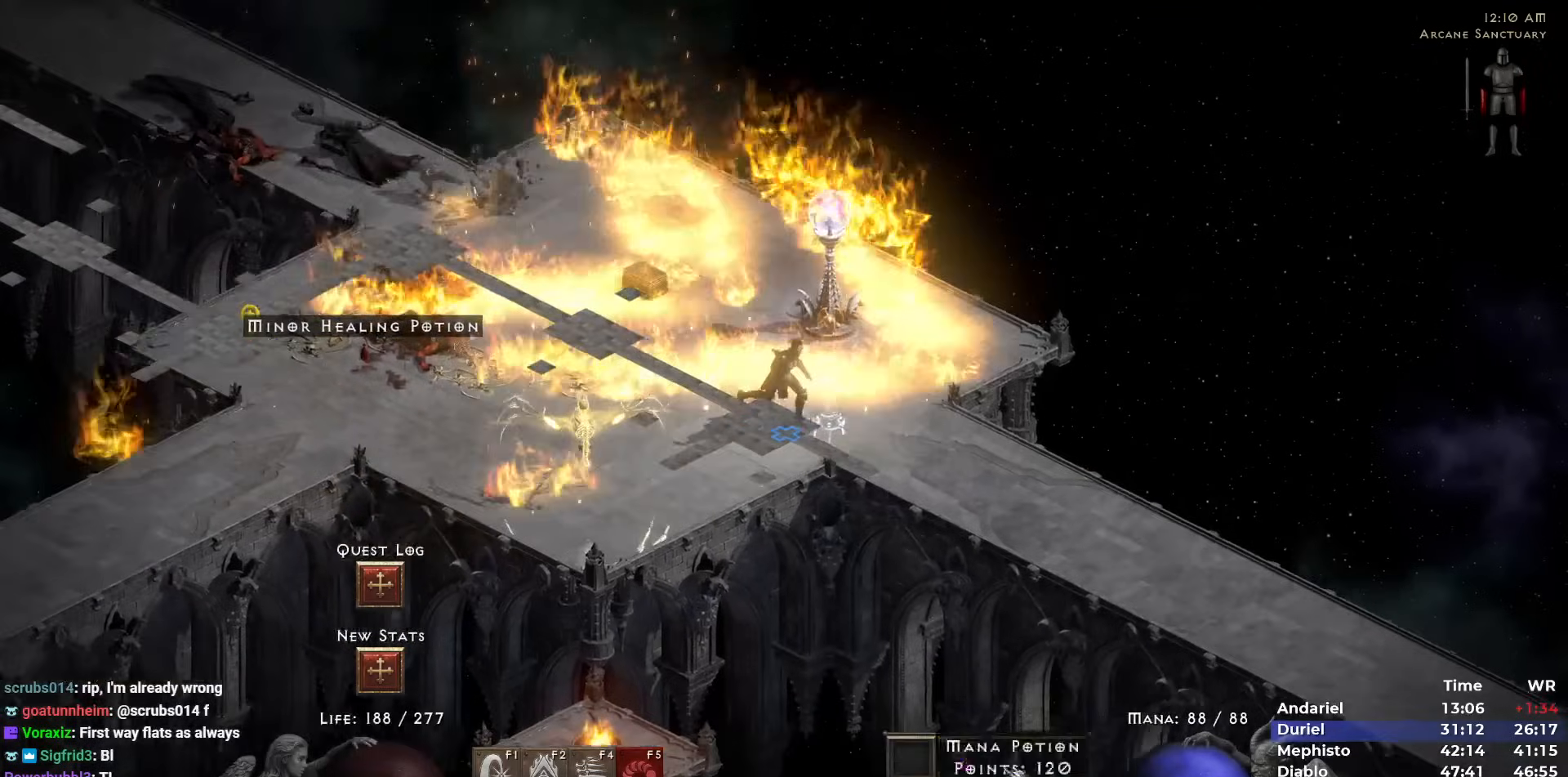
{"keys": [], "mouse": [], "events": [[100, "mouse_left", "down"], [150, "mouse_left", "up"], [233, "mouse_left", "down"], [333, "mouse_left", "up"], [383, "mouse_left", "down"], [433, "i", "down"], [467, "i", "up"], [467, "mouse_left", "up"]]}
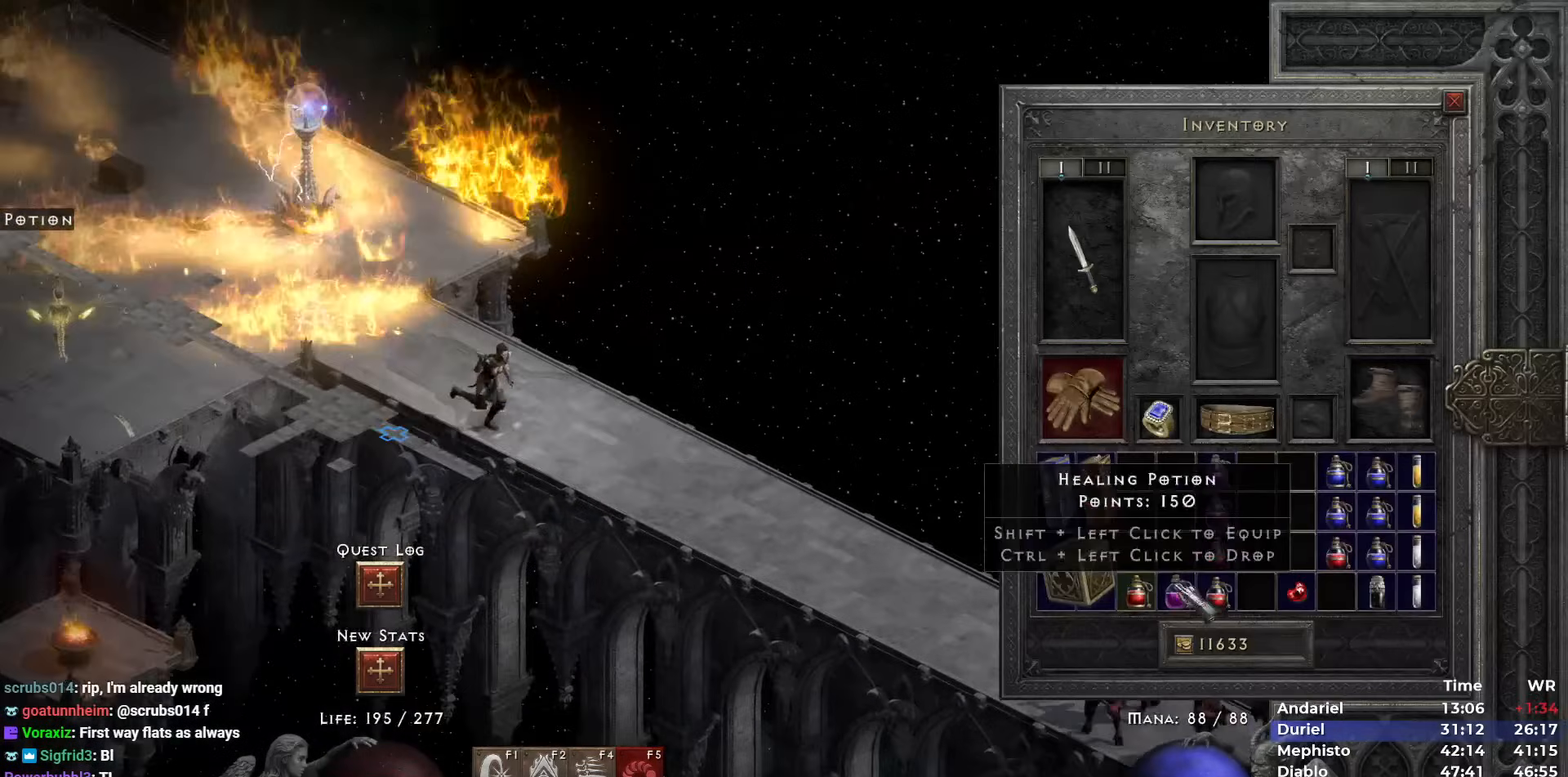
{"keys": ["shift"], "mouse": [], "events": [[167, "shift", "down"], [350, "mouse_left", "down"], [400, "mouse_left", "up"]]}
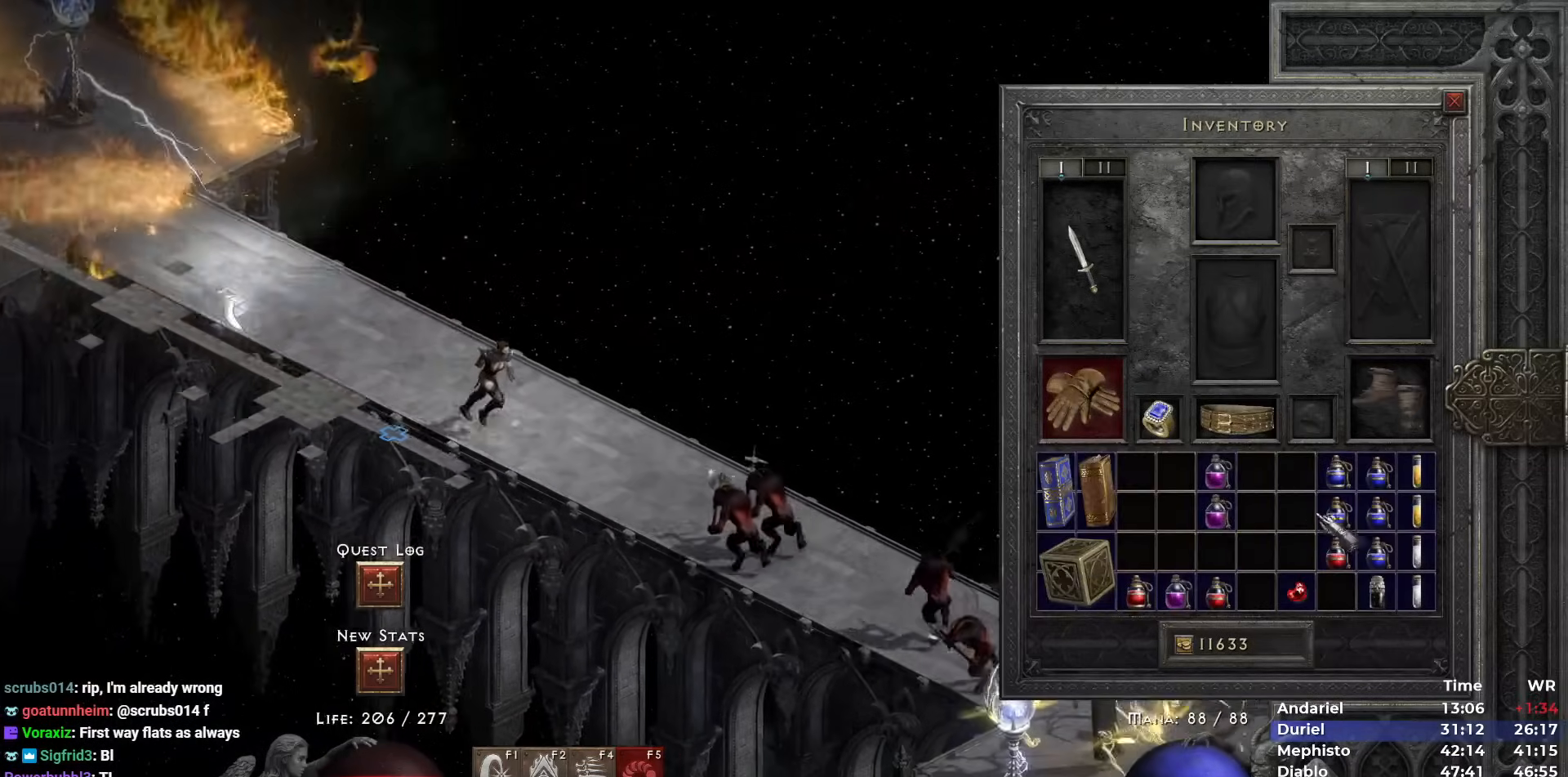
{"keys": [], "mouse": [], "events": [[33, "mouse_left", "down"], [133, "mouse_left", "up"], [133, "shift", "up"], [183, "space", "down"], [233, "5", "down"], [233, "space", "up"], [317, "5", "up"]]}
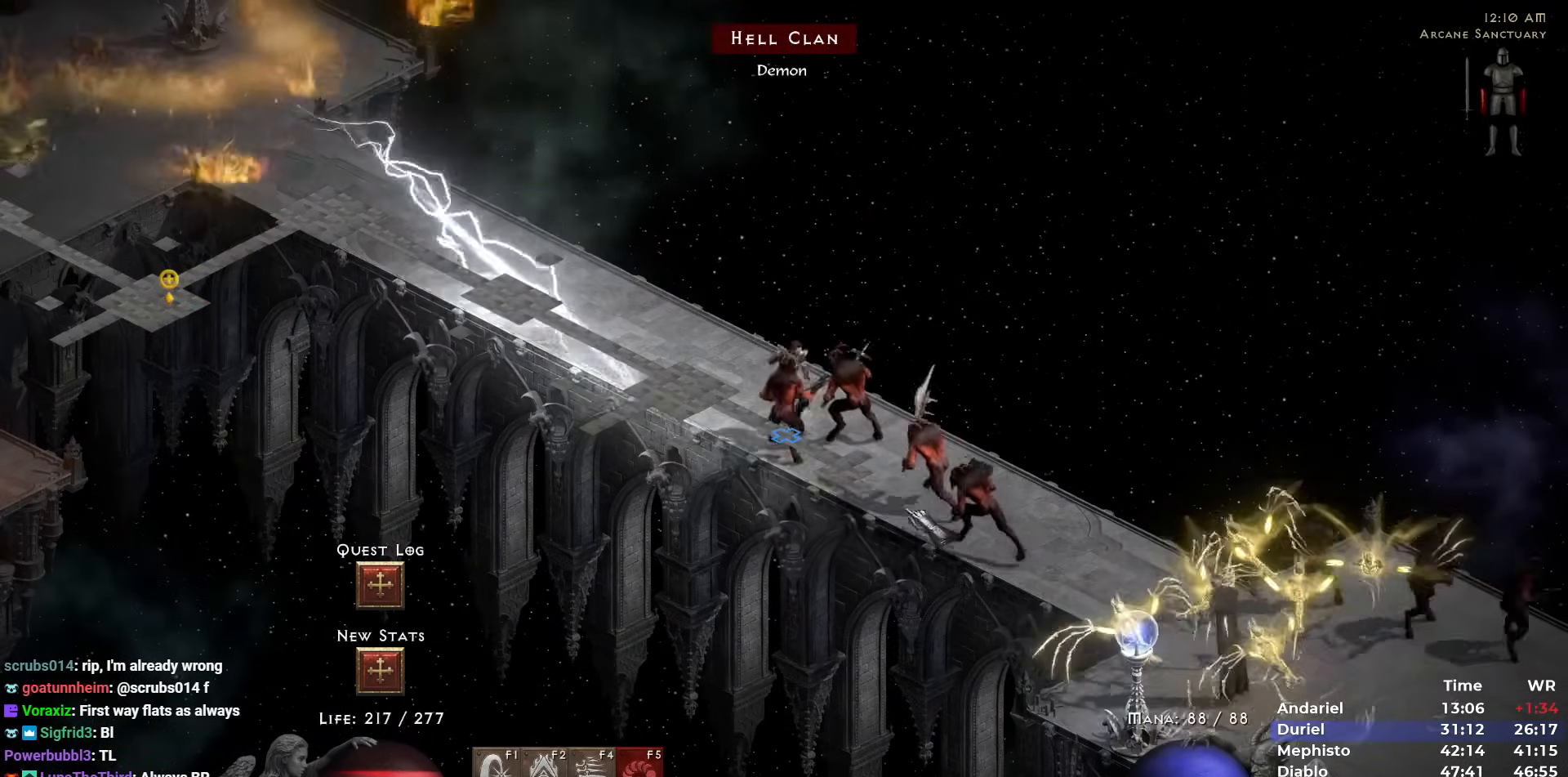
{"keys": [], "mouse": [], "events": [[150, "3", "down"], [183, "3", "up"], [233, "mouse_right", "down"], [333, "mouse_right", "up"]]}
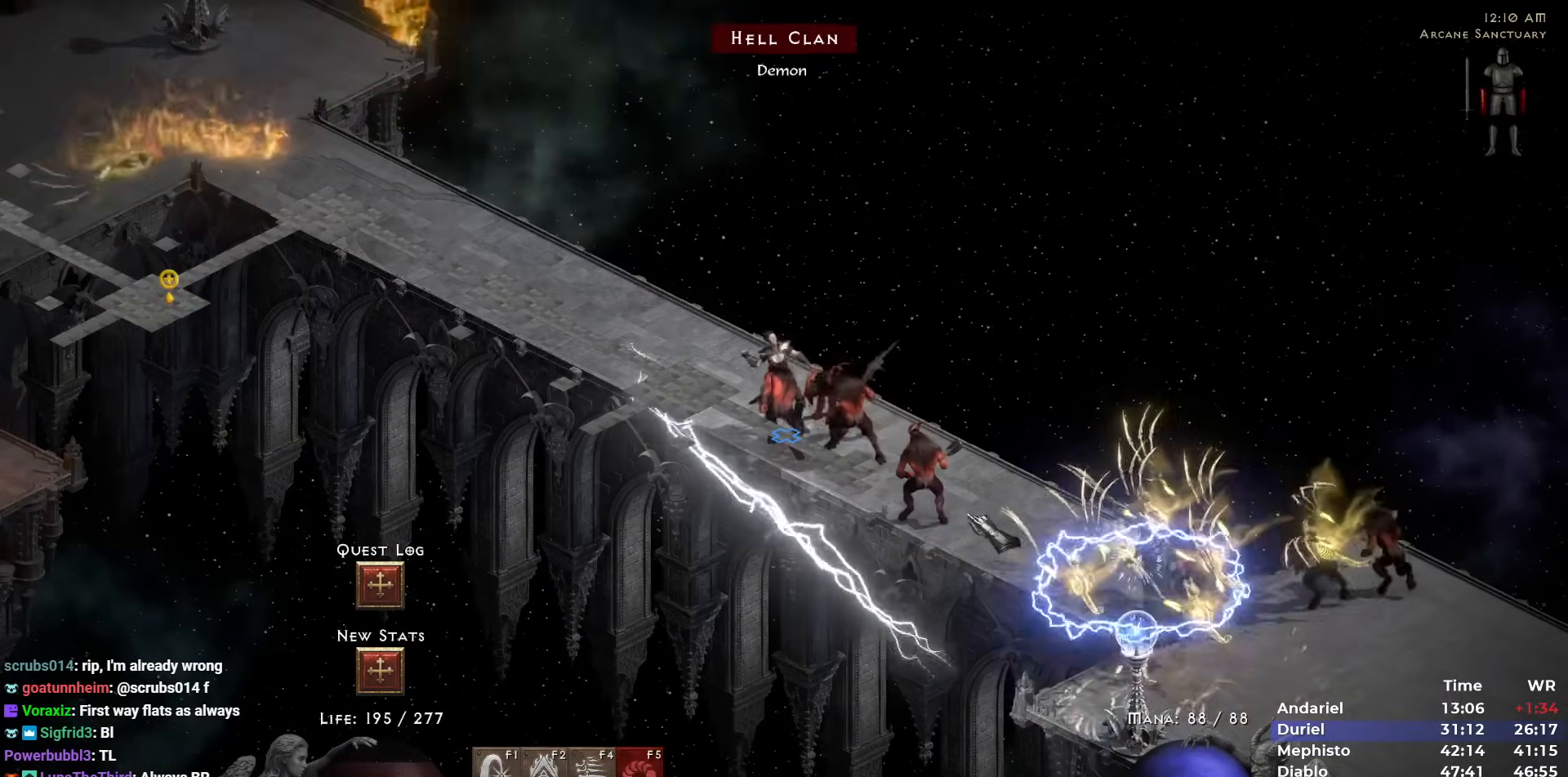
{"keys": [], "mouse": ["right"], "events": [[17, "mouse_right", "down"], [117, "mouse_right", "up"], [200, "mouse_right", "down"], [300, "mouse_right", "up"], [350, "mouse_right", "down"], [433, "mouse_right", "up"], [483, "mouse_right", "down"]]}
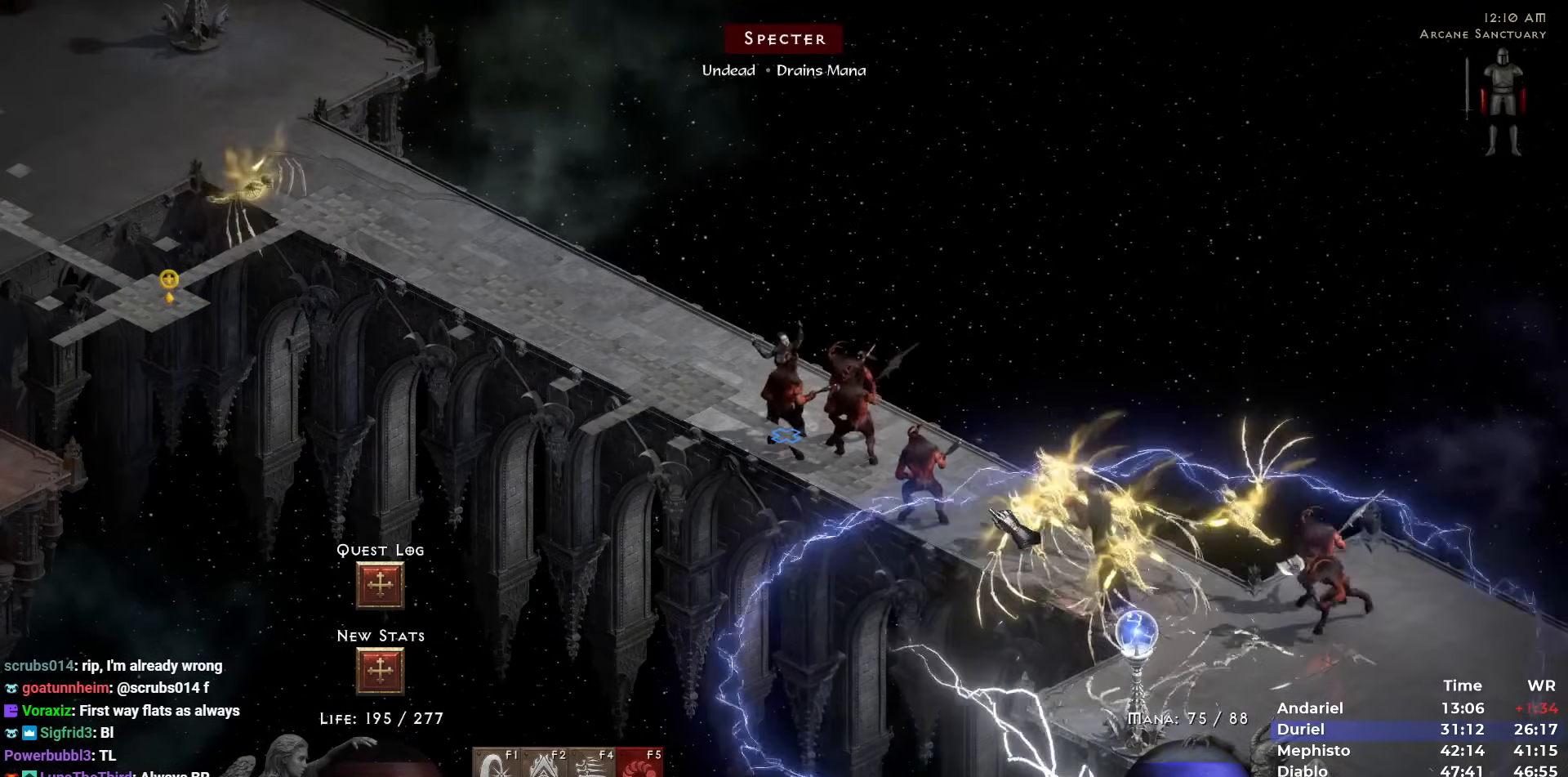
{"keys": [], "mouse": [], "events": [[83, "mouse_right", "up"], [183, "mouse_right", "down"], [267, "mouse_right", "up"]]}
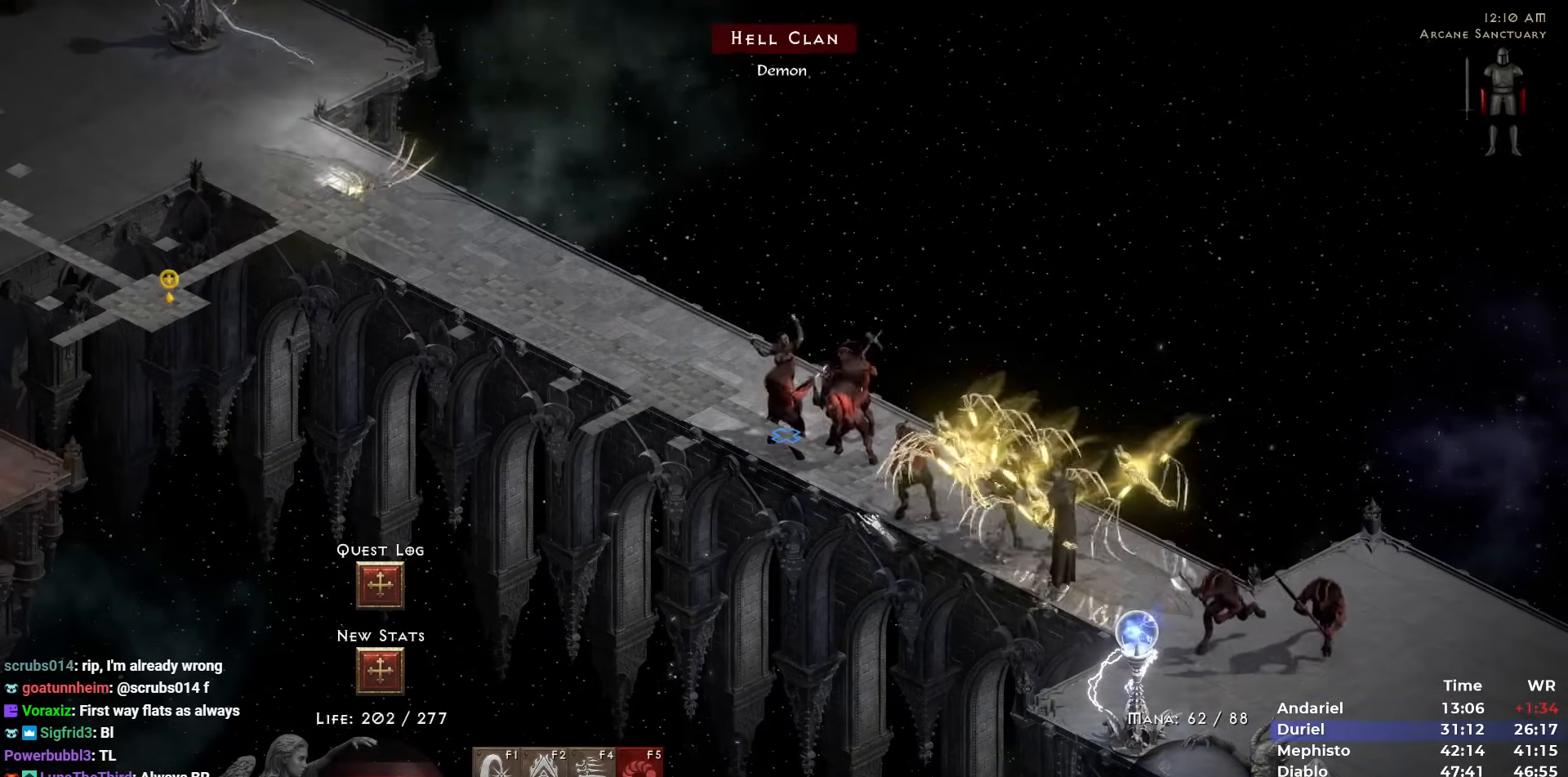
{"keys": [], "mouse": [], "events": [[150, "mouse_right", "down"], [233, "mouse_right", "up"], [283, "mouse_right", "down"], [383, "mouse_right", "up"]]}
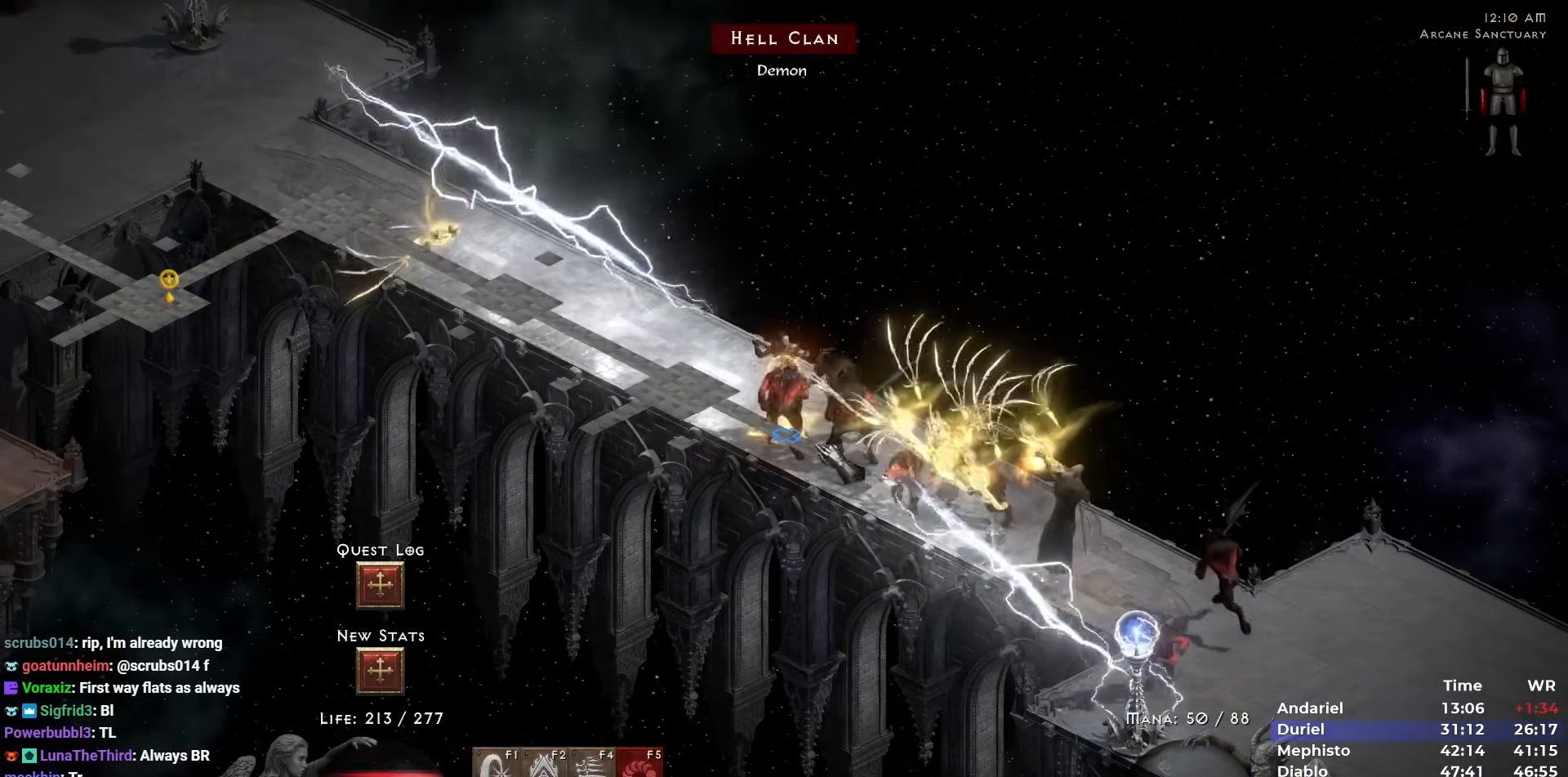
{"keys": [], "mouse": [], "events": [[67, "mouse_right", "down"], [117, "mouse_right", "up"], [200, "mouse_right", "down"], [300, "mouse_right", "up"], [350, "mouse_right", "down"], [433, "mouse_right", "up"]]}
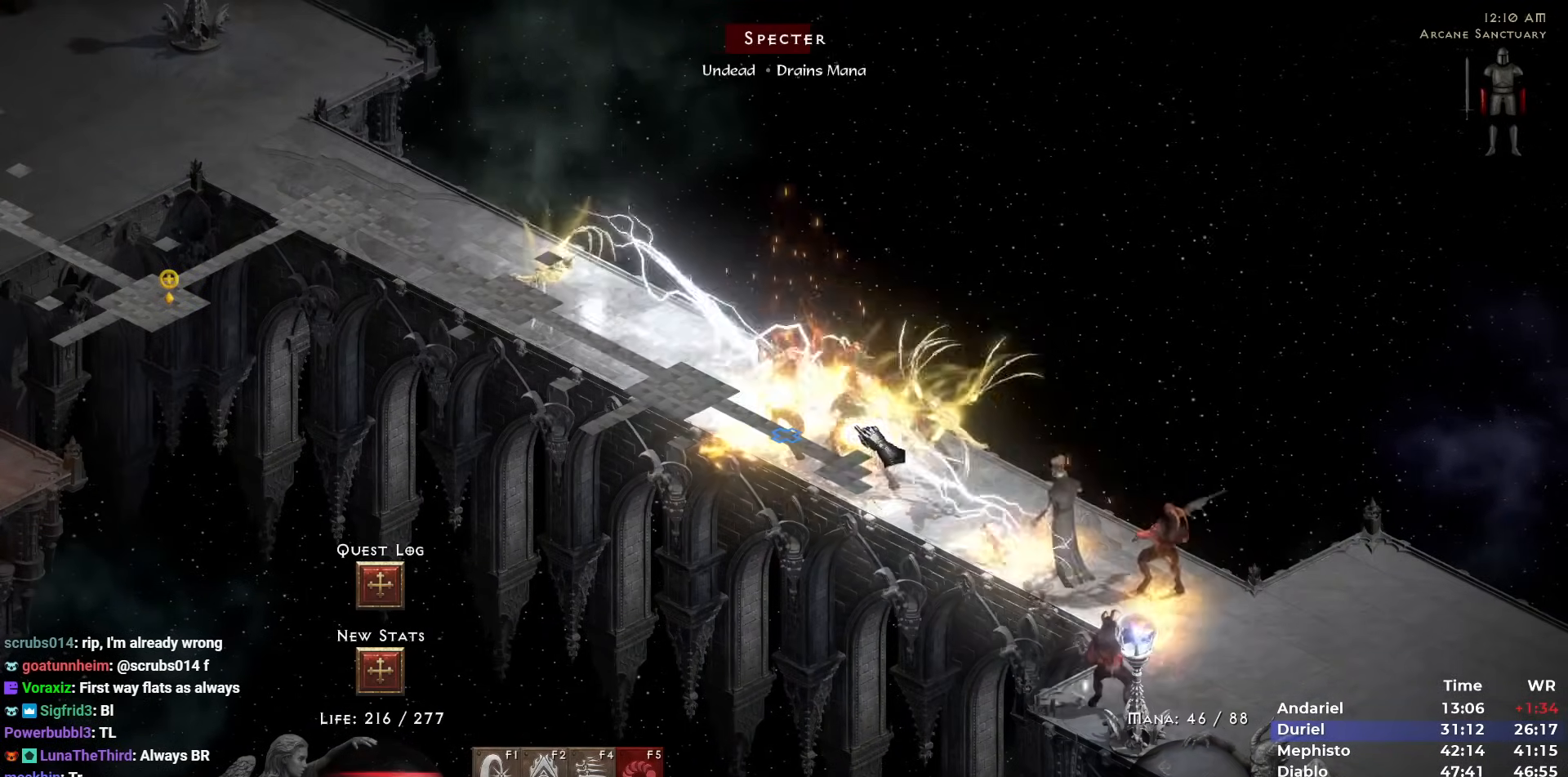
{"keys": [], "mouse": [], "events": [[33, "mouse_right", "down"], [133, "mouse_right", "up"], [217, "mouse_right", "down"], [317, "mouse_right", "up"], [367, "mouse_right", "down"], [467, "mouse_right", "up"]]}
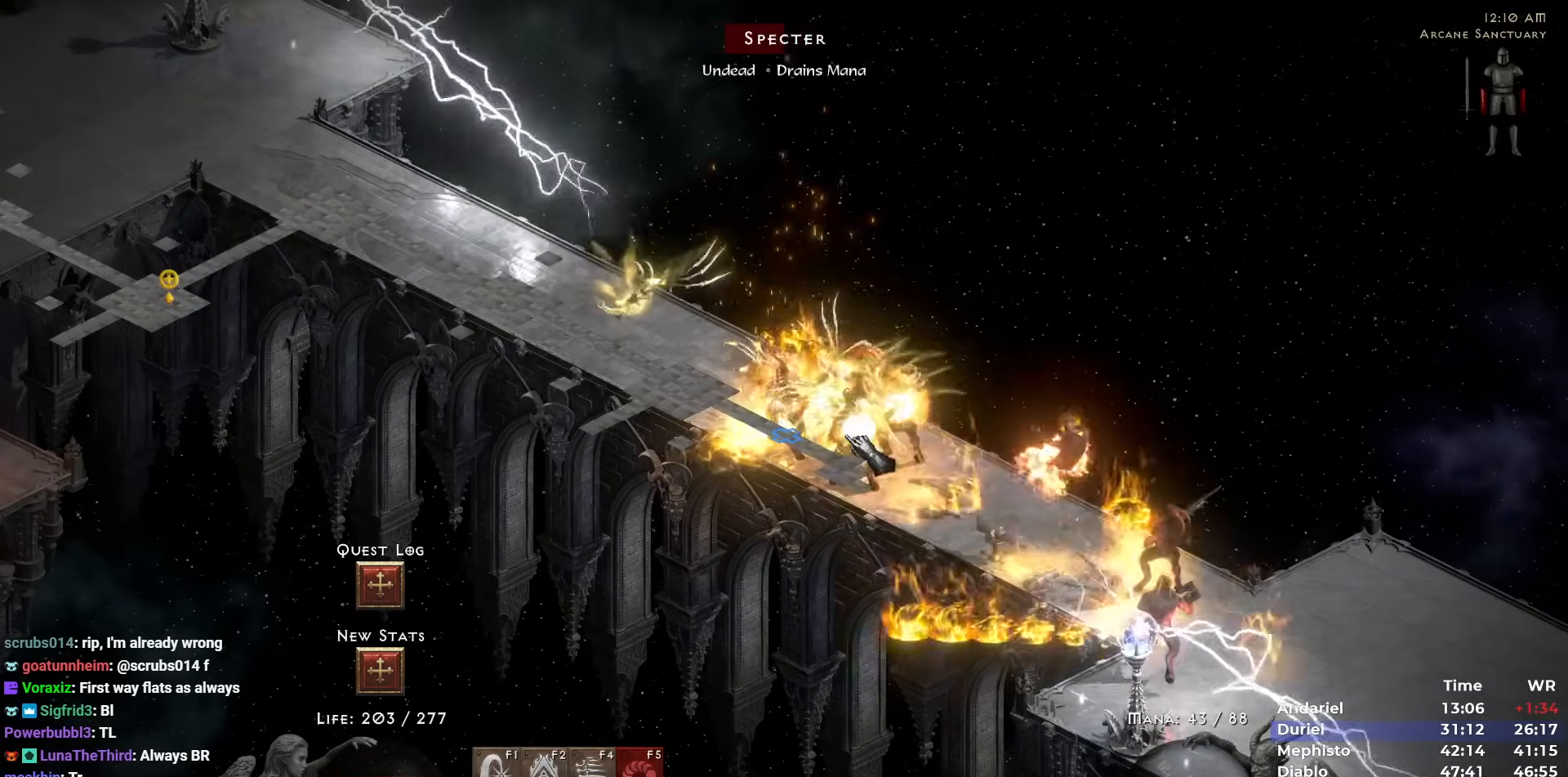
{"keys": [], "mouse": ["right"], "events": [[50, "mouse_right", "down"], [150, "mouse_right", "up"], [233, "mouse_right", "down"], [333, "mouse_right", "up"], [417, "mouse_right", "down"]]}
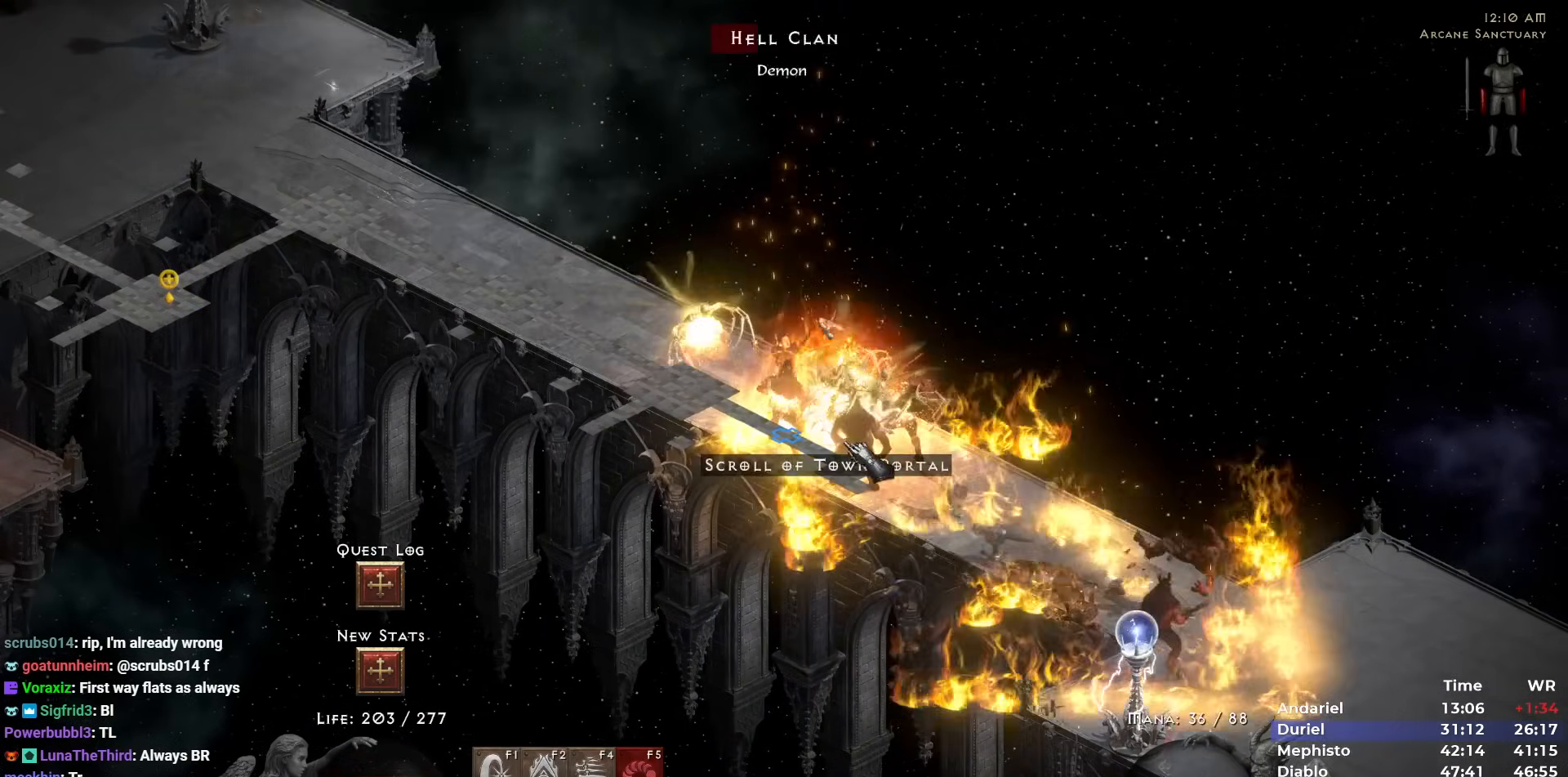
{"keys": [], "mouse": ["right"], "events": [[17, "mouse_right", "up"], [67, "mouse_right", "down"], [167, "mouse_right", "up"], [250, "mouse_right", "down"], [350, "mouse_right", "up"], [433, "mouse_right", "down"]]}
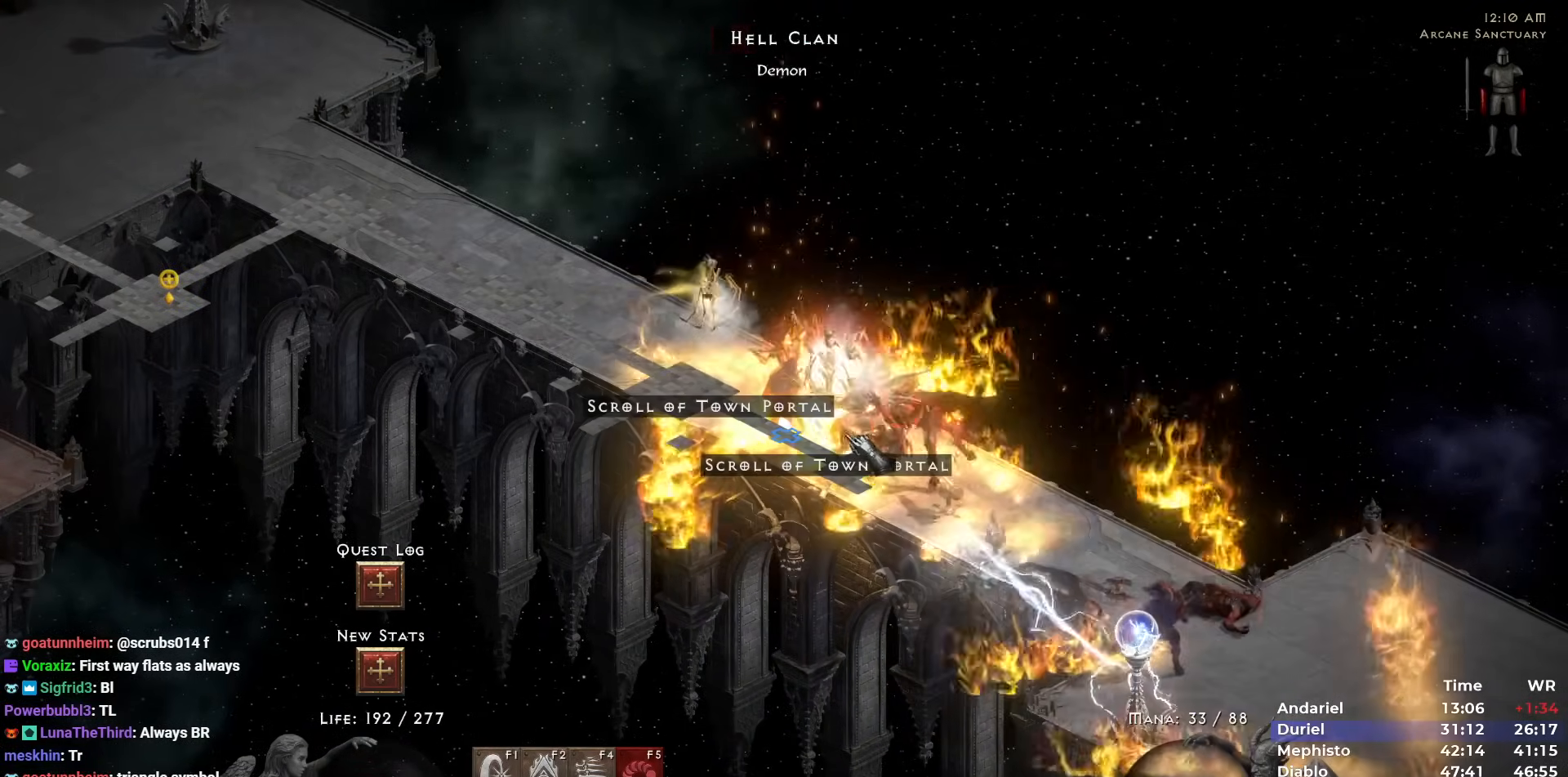
{"keys": [], "mouse": ["right"], "events": [[33, "mouse_right", "up"], [83, "mouse_right", "down"], [217, "mouse_right", "up"], [267, "mouse_right", "down"], [367, "mouse_right", "up"], [467, "mouse_right", "down"]]}
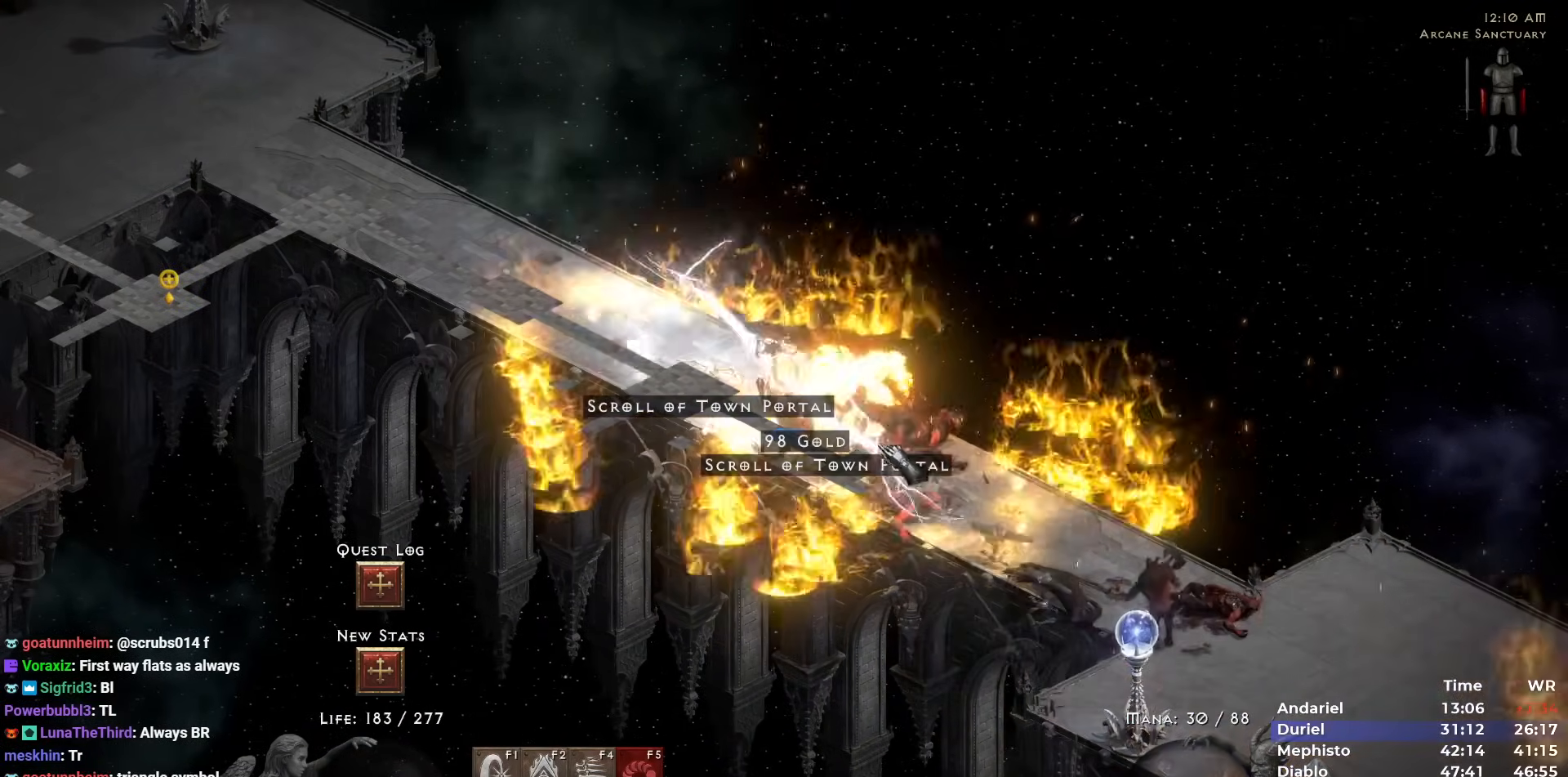
{"keys": [], "mouse": [], "events": [[50, "mouse_right", "up"], [100, "5", "down"], [183, "5", "up"], [233, "5", "down"], [333, "5", "up"], [383, "5", "down"], [467, "5", "up"]]}
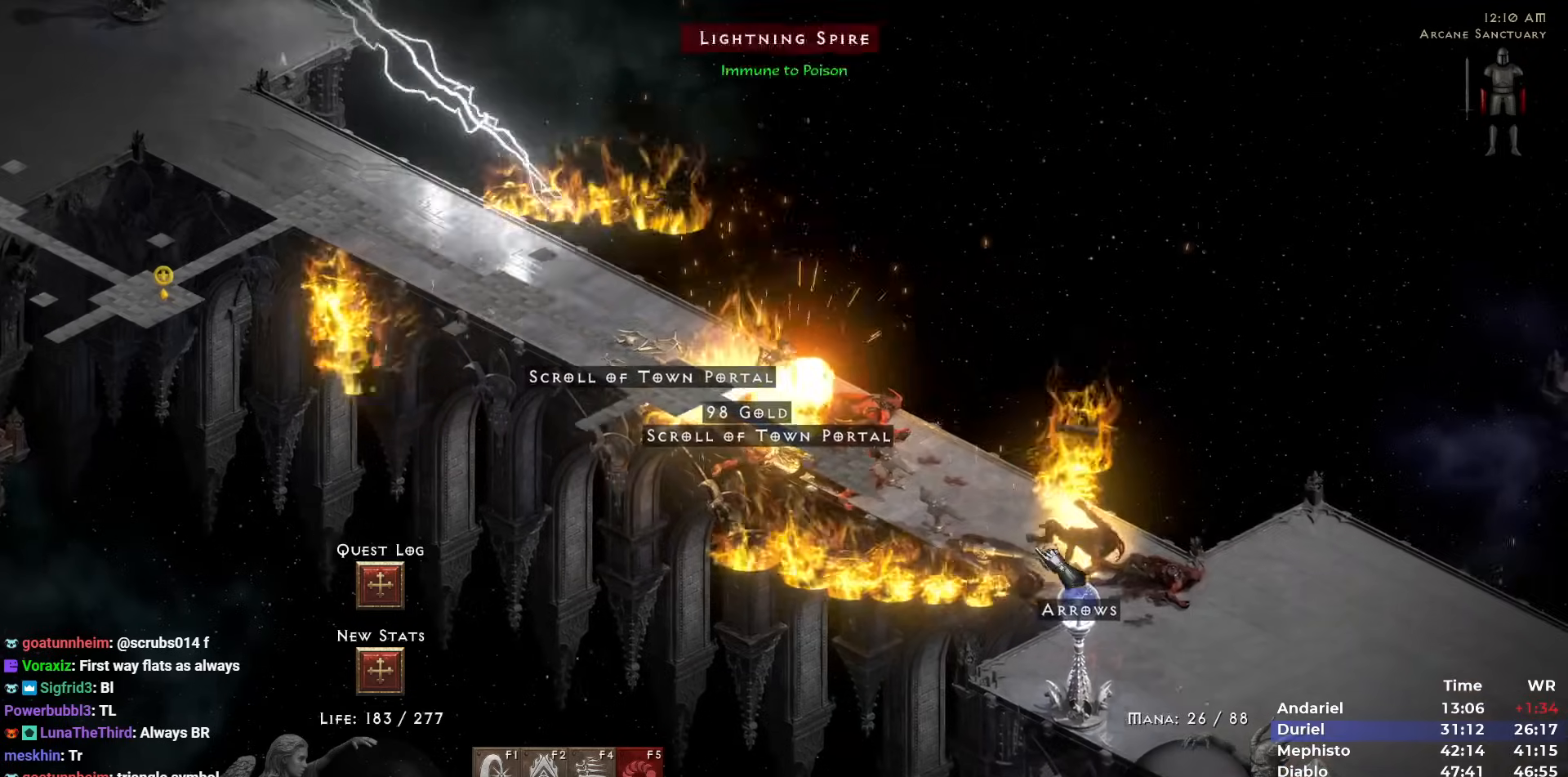
{"keys": [], "mouse": [], "events": [[67, "5", "down"], [167, "5", "up"], [200, "5", "down"], [300, "5", "up"], [350, "5", "down"], [433, "5", "up"]]}
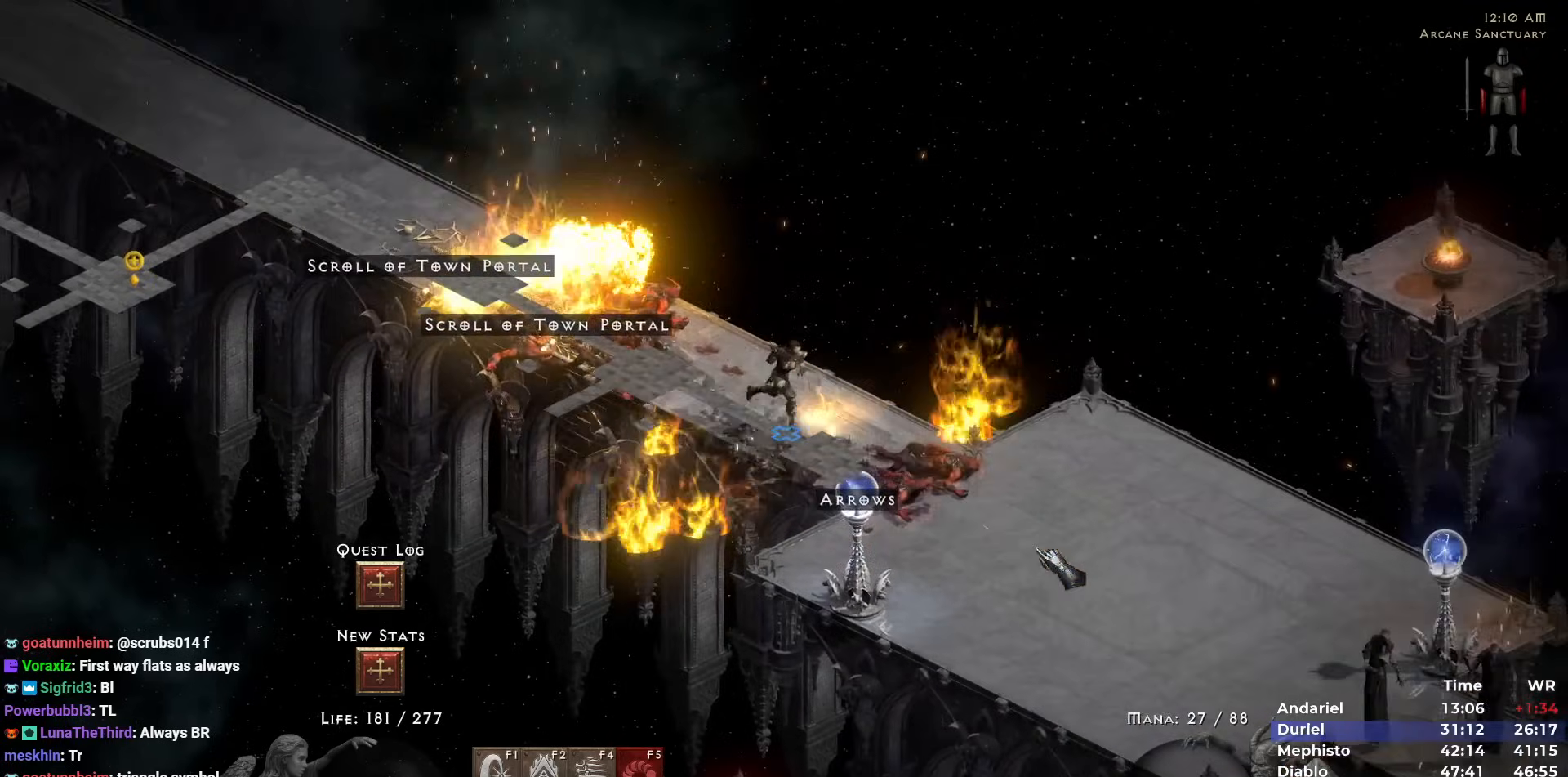
{"keys": [], "mouse": [], "events": [[133, "mouse_left", "down"], [217, "mouse_left", "up"], [317, "mouse_left", "down"], [417, "mouse_left", "up"]]}
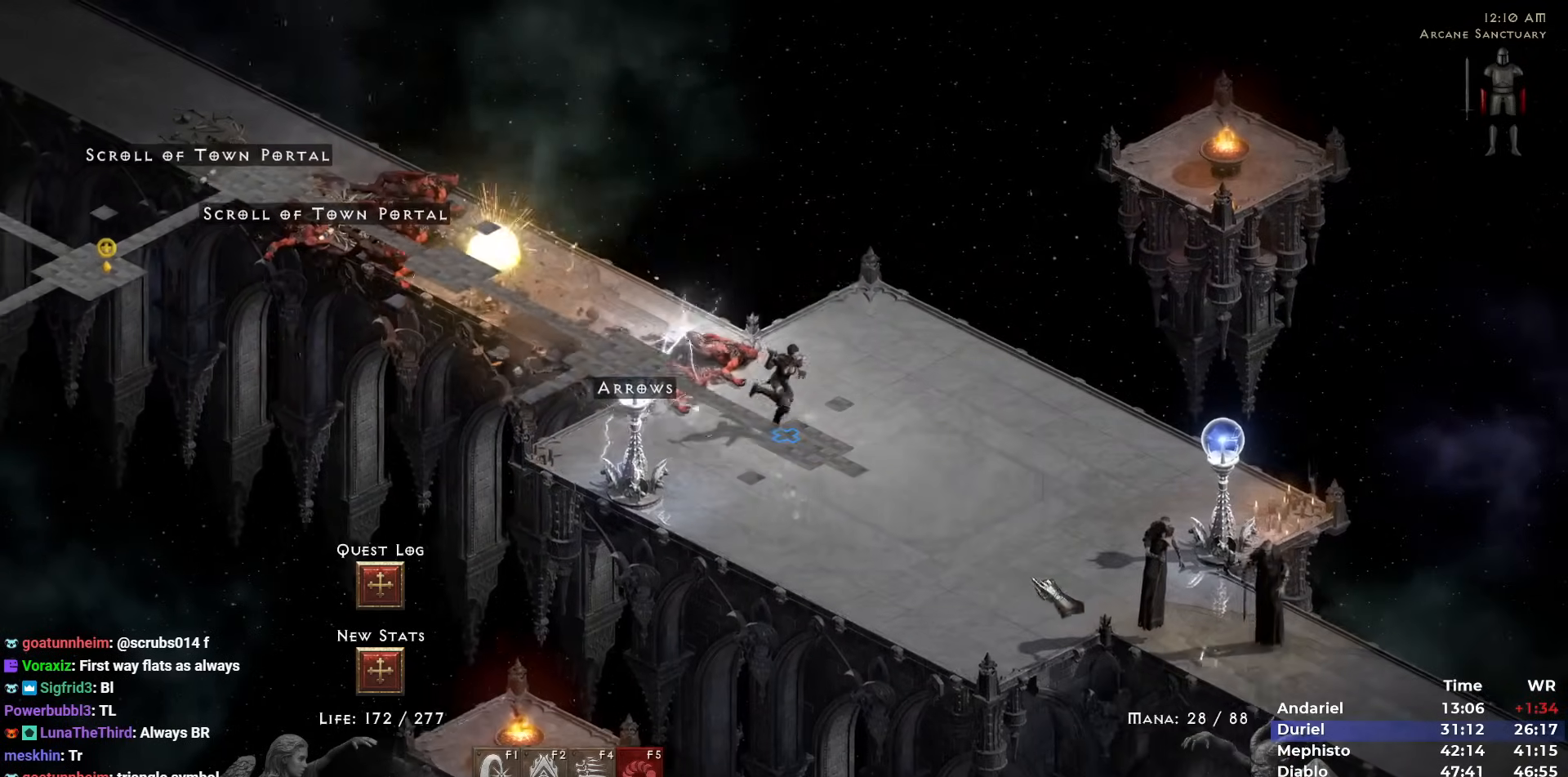
{"keys": [], "mouse": [], "events": [[433, "5", "down"], [483, "5", "up"]]}
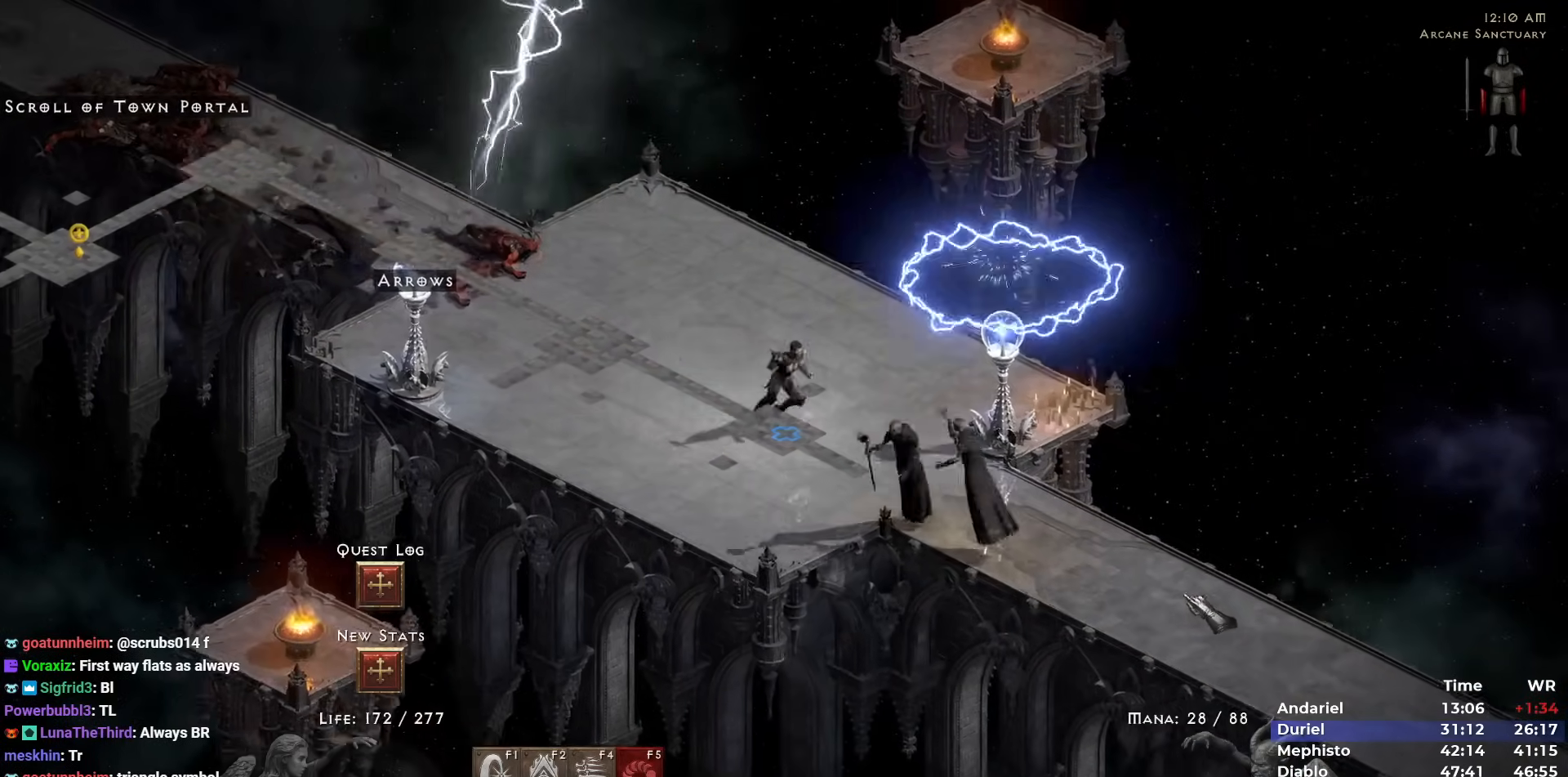
{"keys": [], "mouse": [], "events": [[67, "5", "down"], [167, "5", "up"], [200, "5", "down"], [300, "5", "up"], [400, "5", "down"], [433, "5", "up"]]}
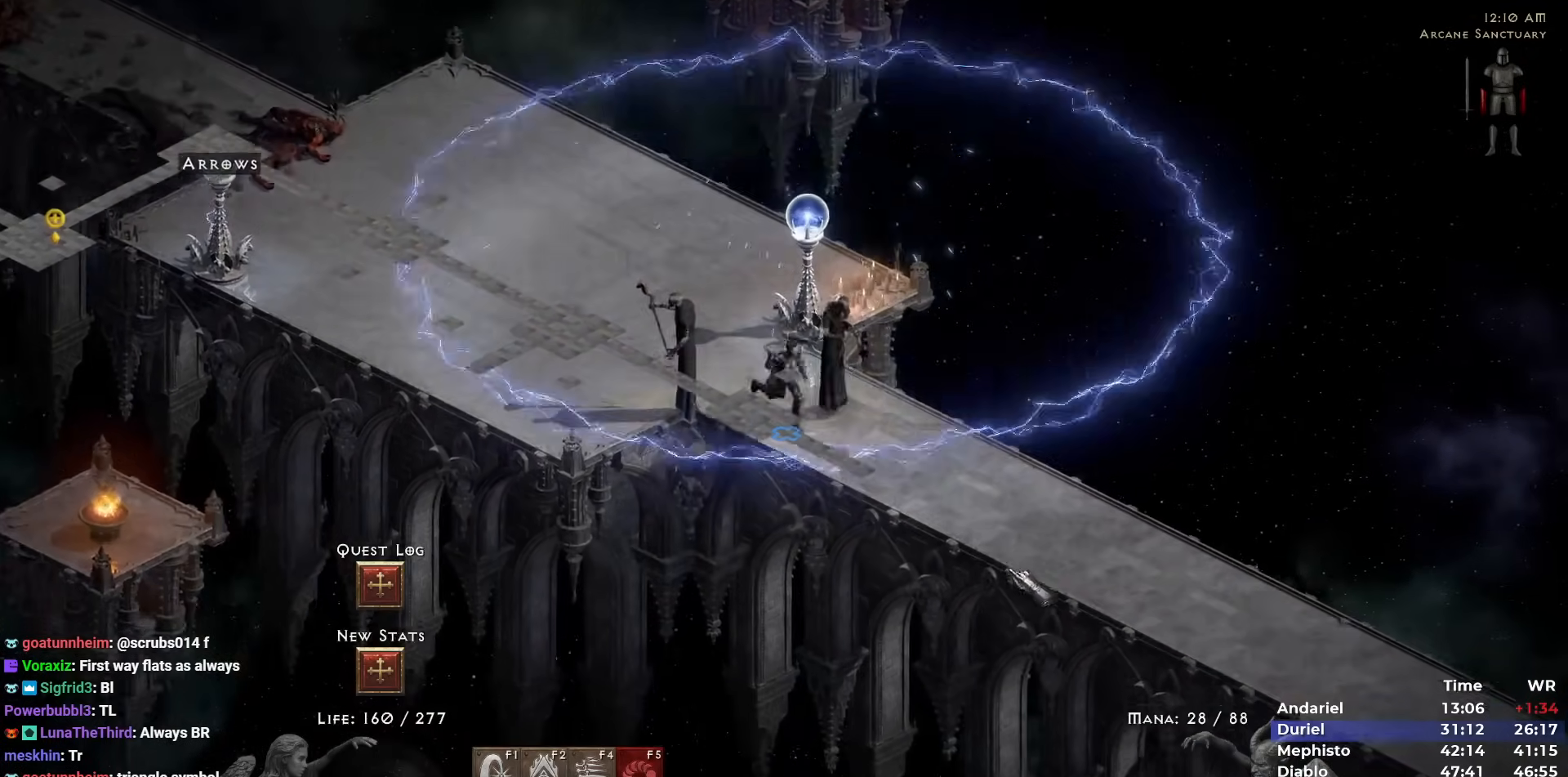
{"keys": ["5"], "mouse": [], "events": [[33, "5", "down"], [133, "5", "up"], [183, "5", "down"], [267, "5", "up"], [317, "5", "down"], [450, "5", "up"], [500, "5", "down"]]}
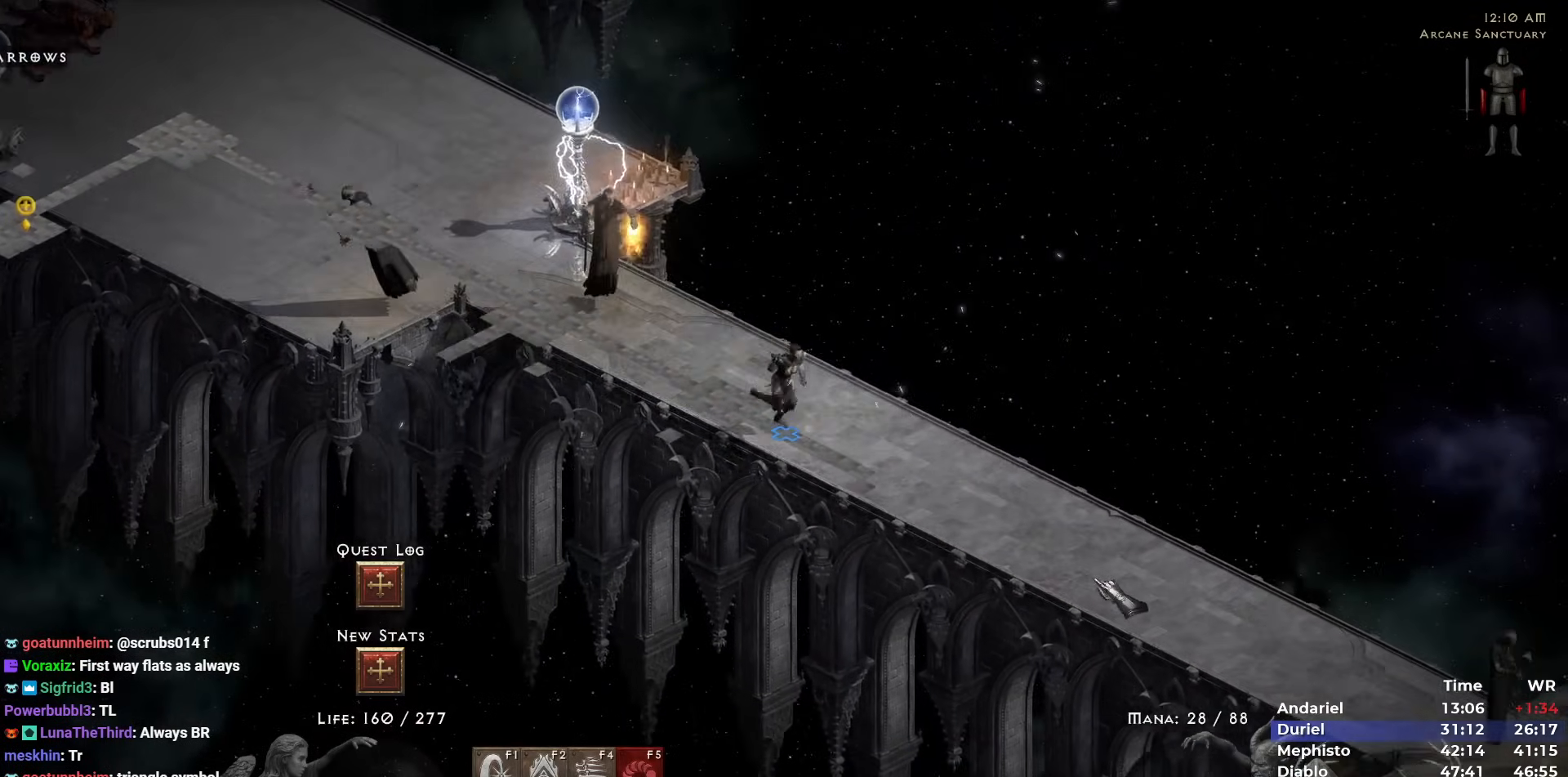
{"keys": [], "mouse": [], "events": [[100, "5", "up"], [183, "5", "down"], [283, "5", "up"], [333, "5", "down"], [433, "5", "up"]]}
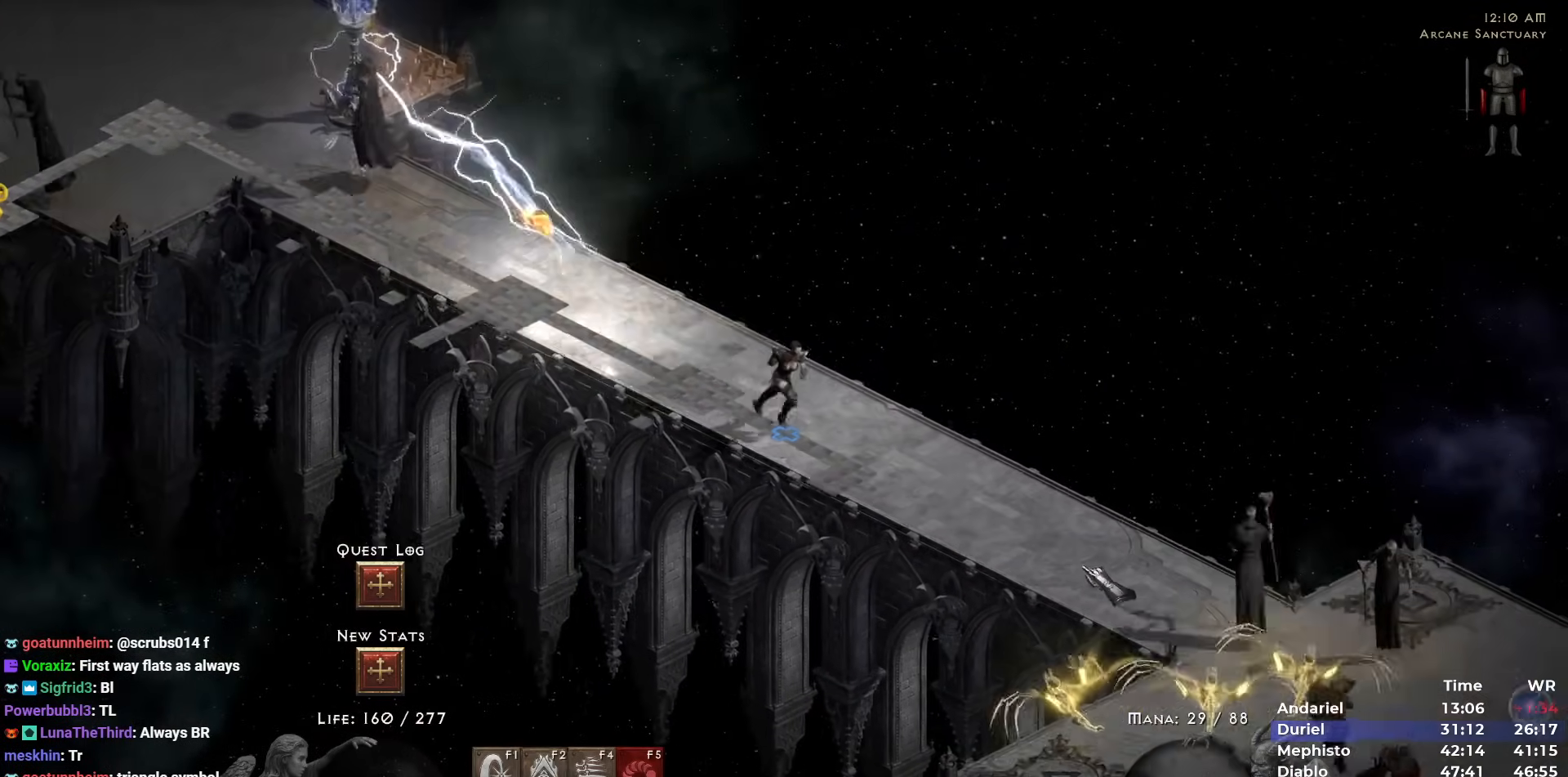
{"keys": ["5"], "mouse": [], "events": [[117, "mouse_right", "down"], [200, "mouse_right", "up"], [300, "5", "down"], [400, "5", "up"], [433, "5", "down"]]}
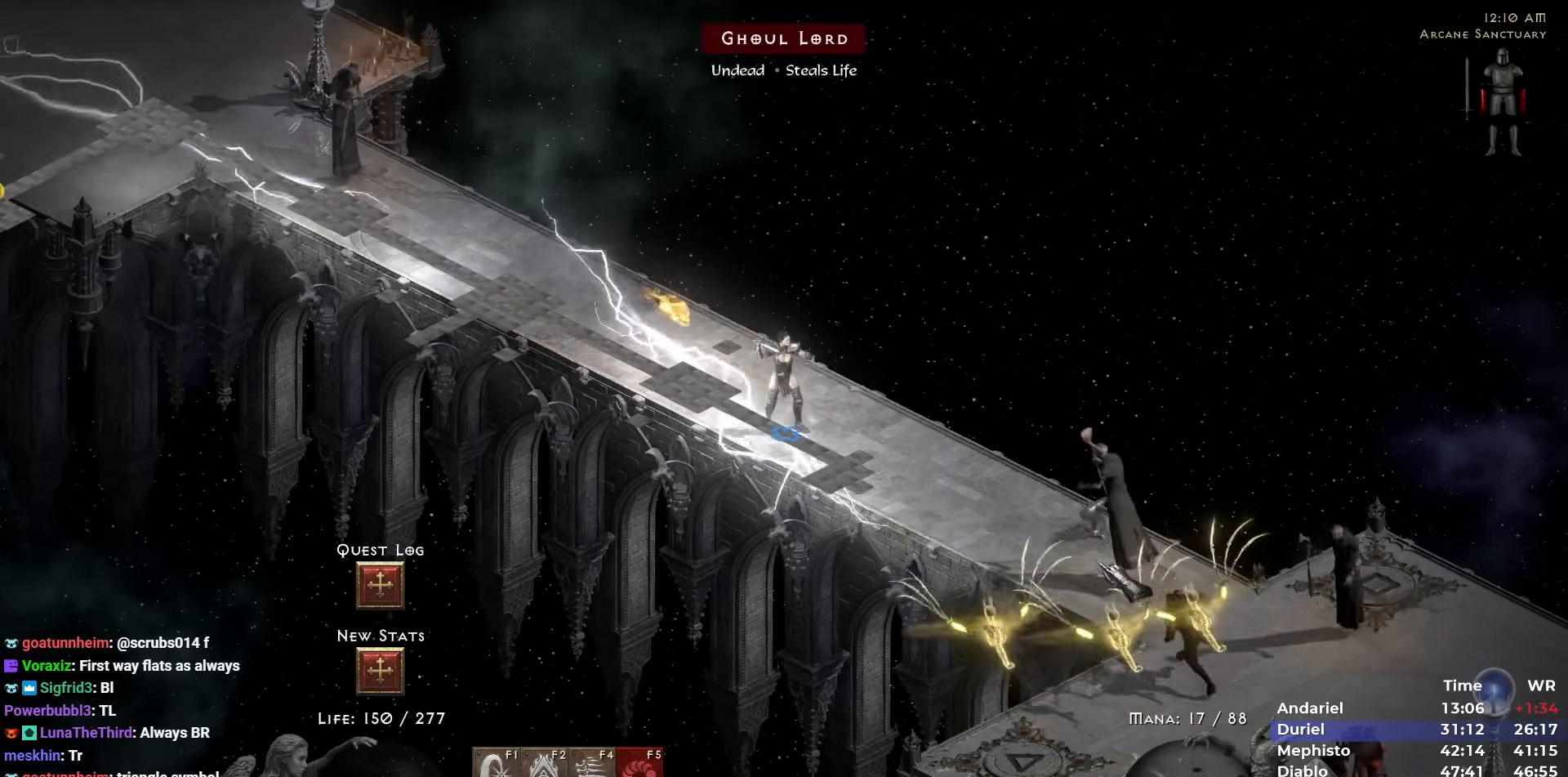
{"keys": [], "mouse": ["right"], "events": [[33, "5", "up"], [83, "5", "down"], [183, "5", "up"], [417, "mouse_right", "down"]]}
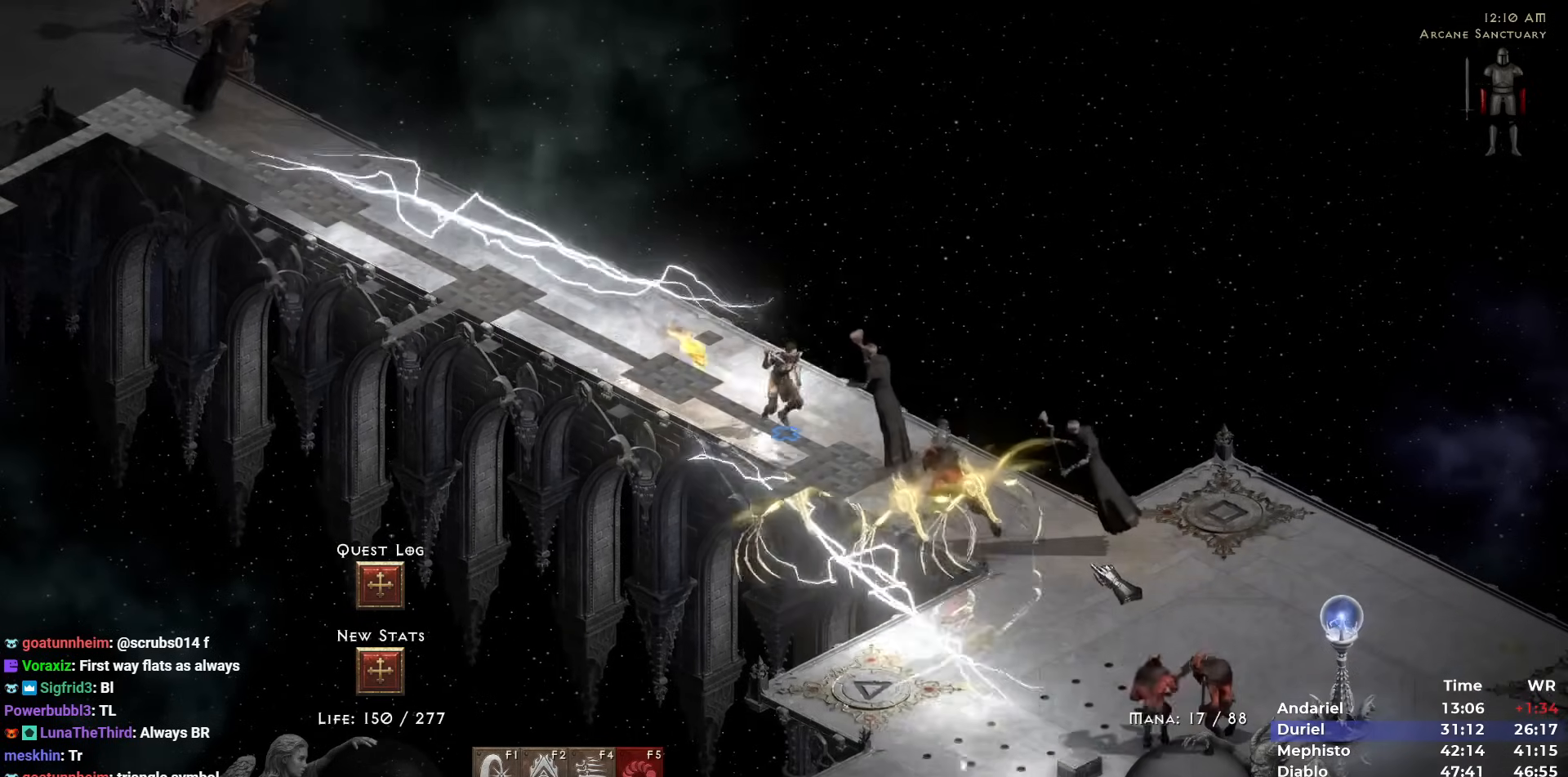
{"keys": [], "mouse": ["right"], "events": [[50, "mouse_right", "up"], [383, "mouse_right", "down"]]}
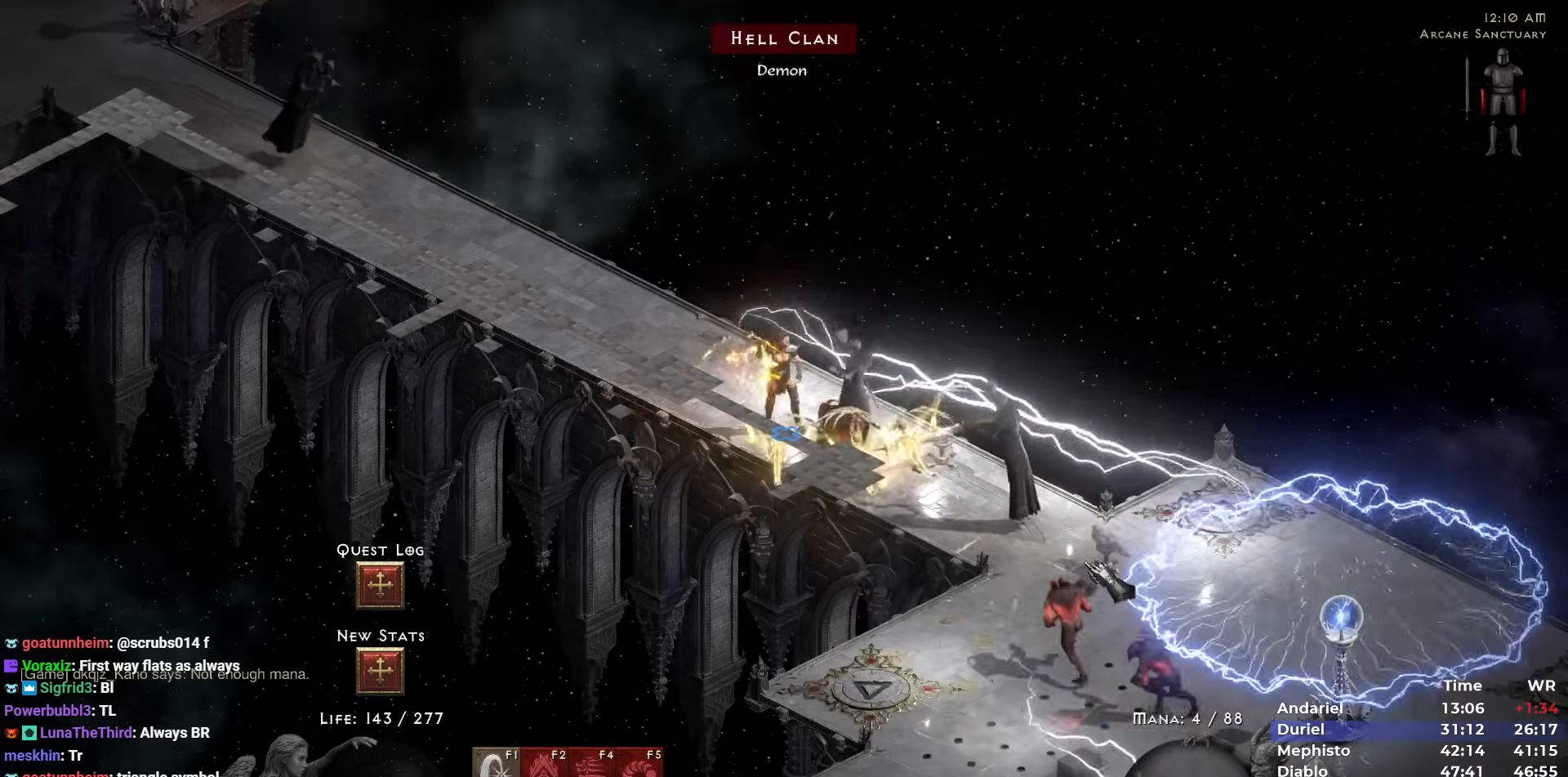
{"keys": [], "mouse": [], "events": [[17, "mouse_right", "up"], [117, "3", "down"], [167, "3", "up"], [300, "1", "down"], [350, "1", "up"], [350, "mouse_right", "down"], [433, "mouse_right", "up"]]}
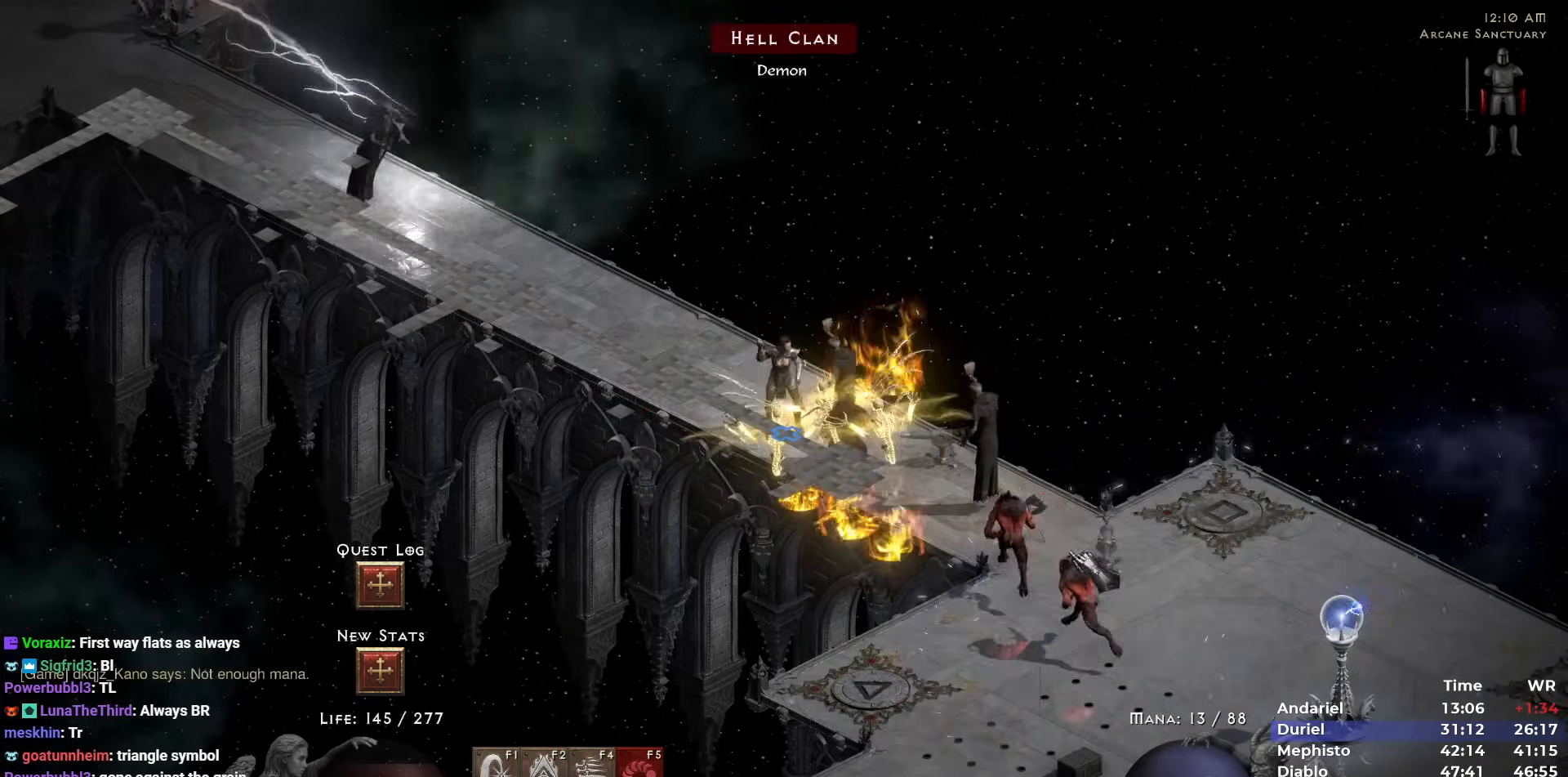
{"keys": [], "mouse": [], "events": [[33, "mouse_right", "down"], [133, "mouse_right", "up"], [367, "mouse_left", "down"], [500, "mouse_left", "up"]]}
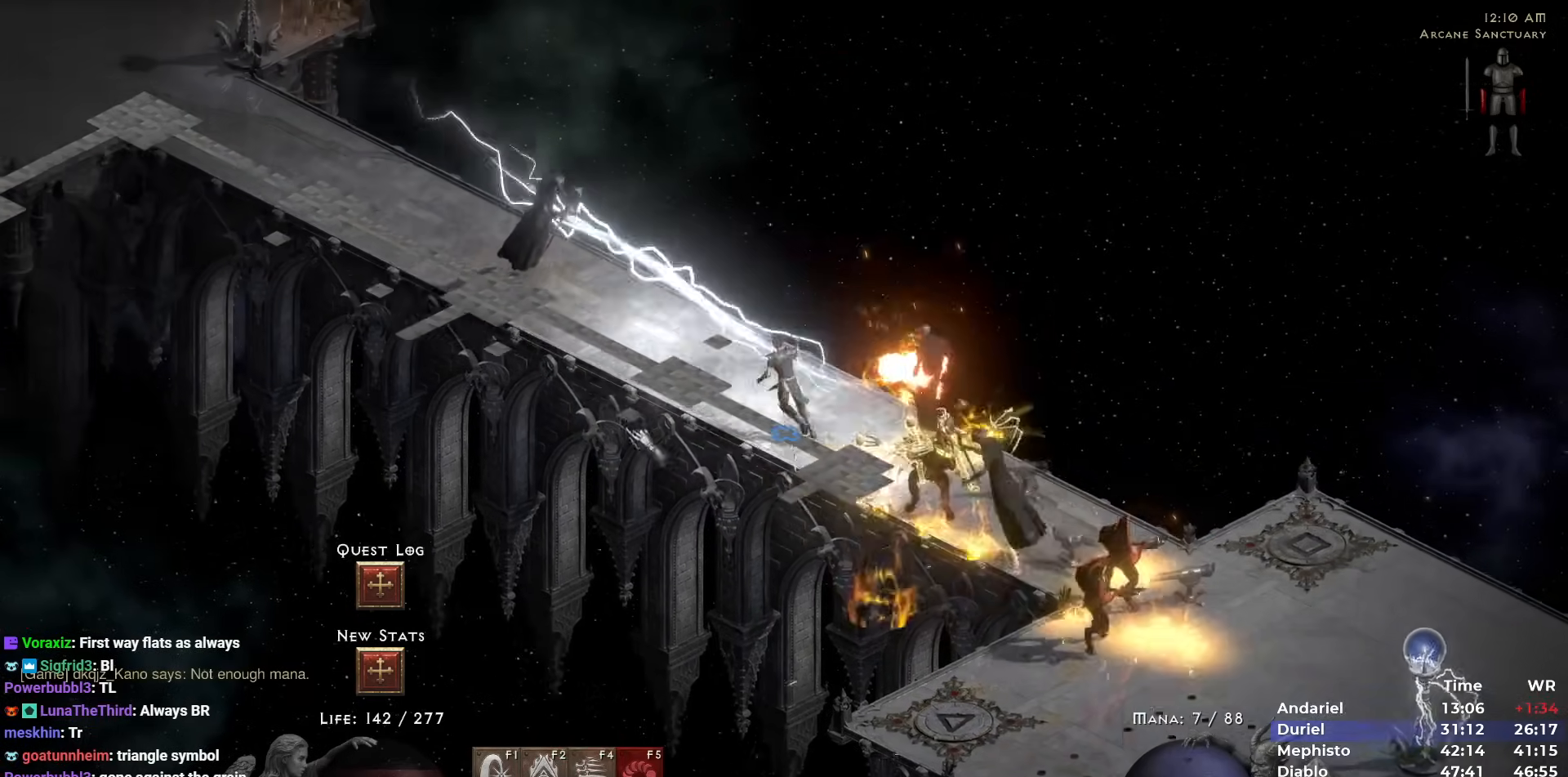
{"keys": [], "mouse": [], "events": [[150, "mouse_right", "down"], [283, "mouse_right", "up"], [383, "5", "down"], [483, "5", "up"]]}